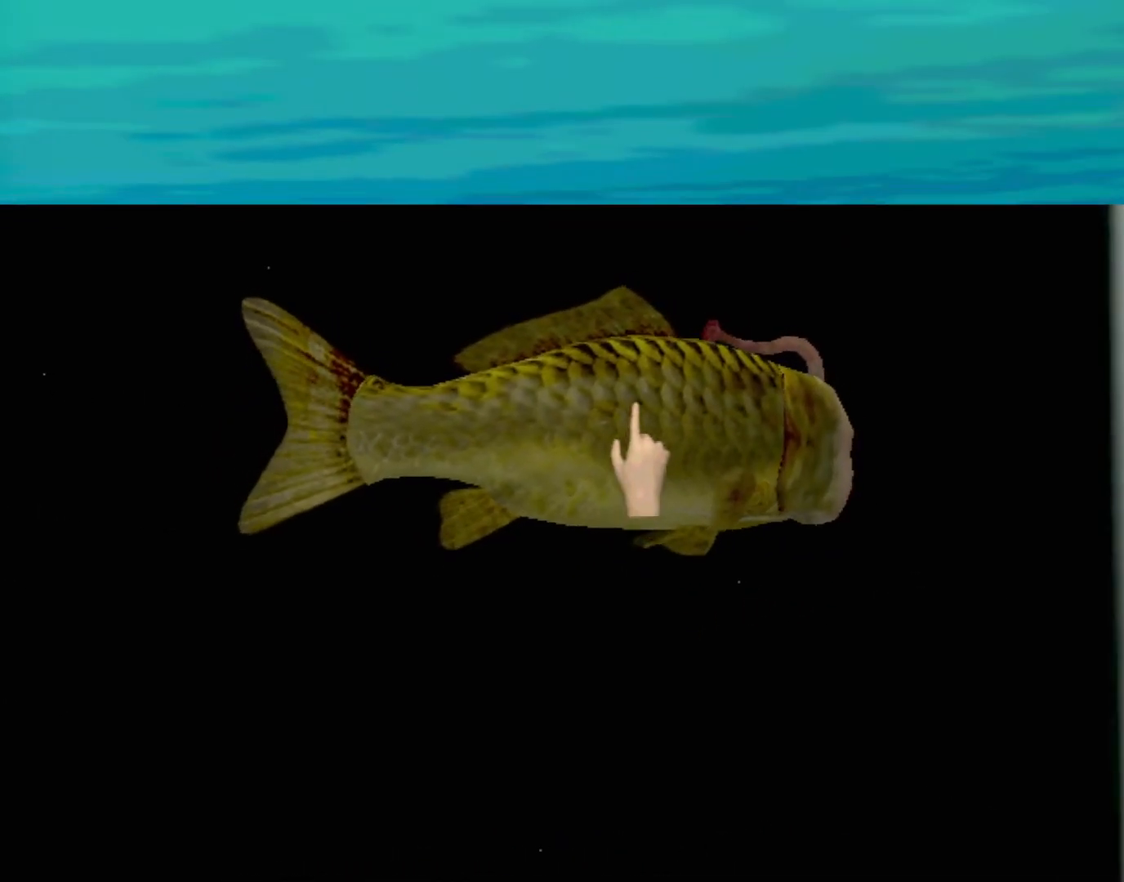
Gameplay with a controller (Xbox layout); each line is a JSON object with the inputs held at the frame after it. "events" lists button and stick changes between this image and that frame as [ms after this image, input, new state], when the widget could be followed in between. Not read: L2 L3 R2 R3 right_stick.
{"buttons": [], "left_stick": "center", "events": [[150, "left_stick", "left"], [217, "X", "down"], [250, "X", "up"], [283, "X", "down"], [333, "X", "up"], [333, "left_stick", "center"], [383, "X", "down"], [467, "X", "up"]]}
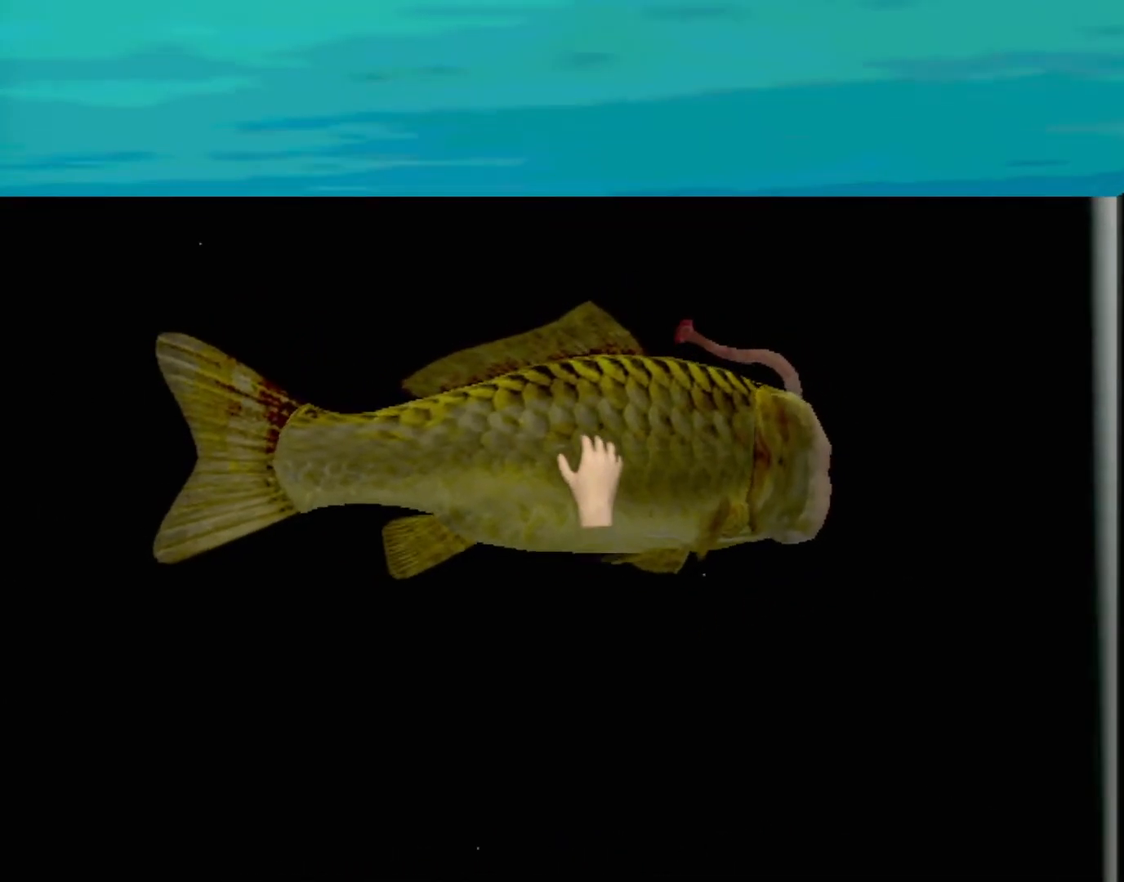
{"buttons": [], "left_stick": "left", "events": [[17, "X", "down"], [17, "left_stick", "down-left"], [83, "X", "up"], [133, "X", "down"], [233, "X", "up"], [233, "left_stick", "left"], [267, "X", "down"], [350, "X", "up"], [400, "X", "down"], [467, "X", "up"]]}
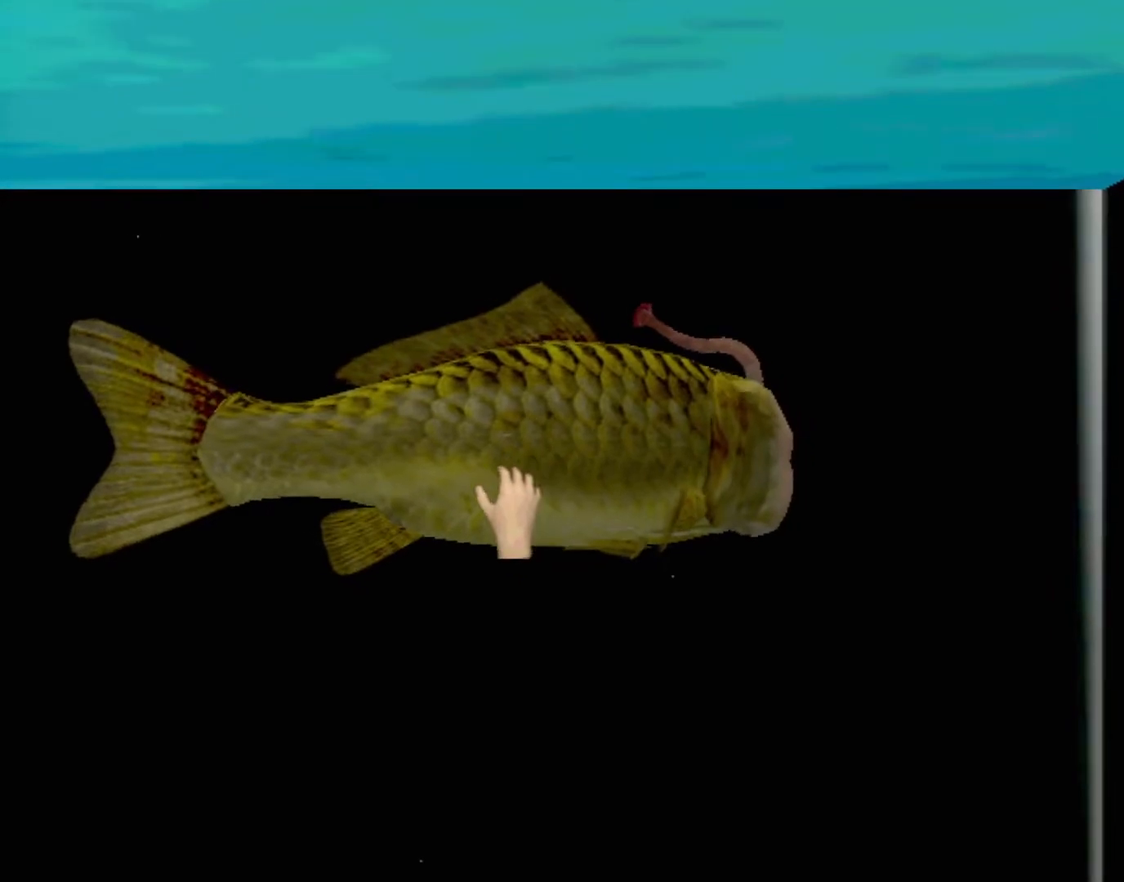
{"buttons": [], "left_stick": "center", "events": [[50, "X", "down"], [133, "X", "up"], [133, "left_stick", "up-left"], [150, "X", "down"], [217, "X", "up"], [267, "X", "down"], [300, "left_stick", "center"], [350, "X", "up"], [417, "X", "down"], [450, "X", "up"]]}
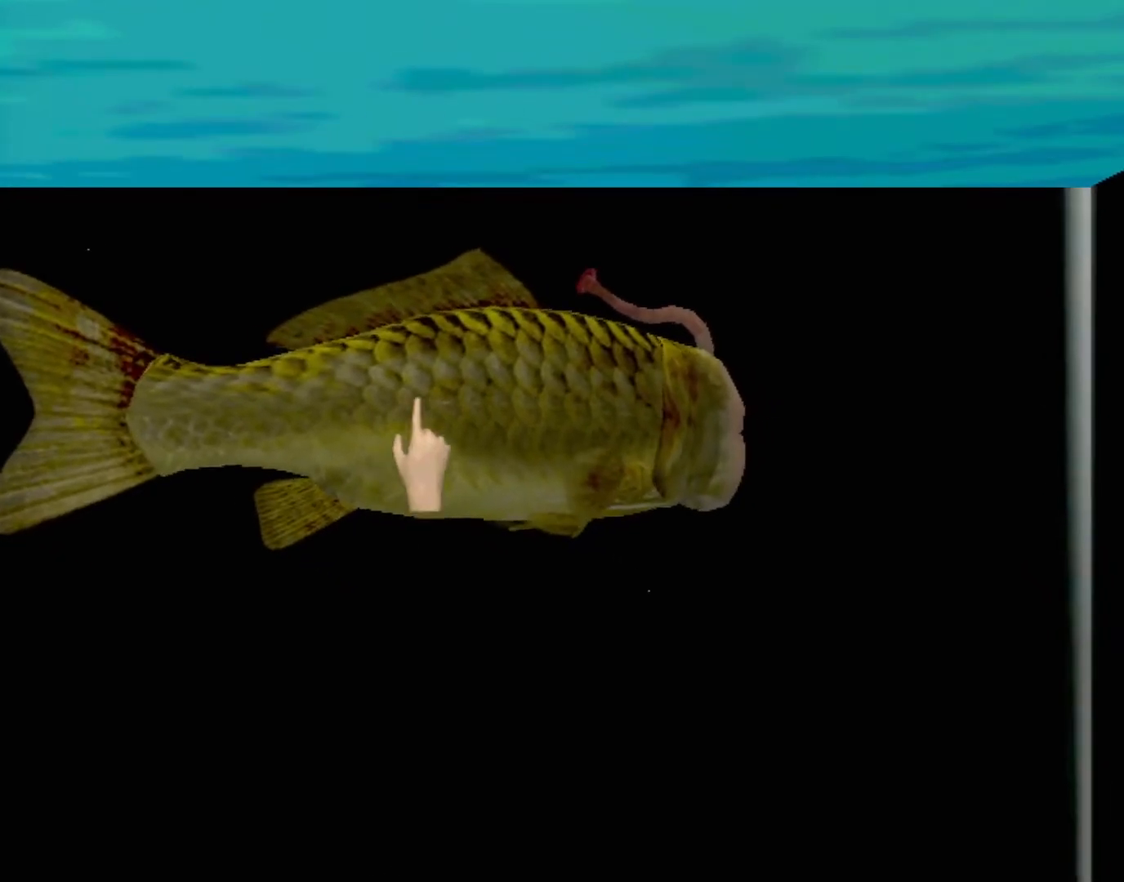
{"buttons": [], "left_stick": "right", "events": [[50, "X", "down"], [100, "X", "up"], [183, "X", "down"], [183, "left_stick", "right"], [217, "X", "up"], [300, "X", "down"], [383, "X", "up"], [467, "X", "down"], [500, "X", "up"]]}
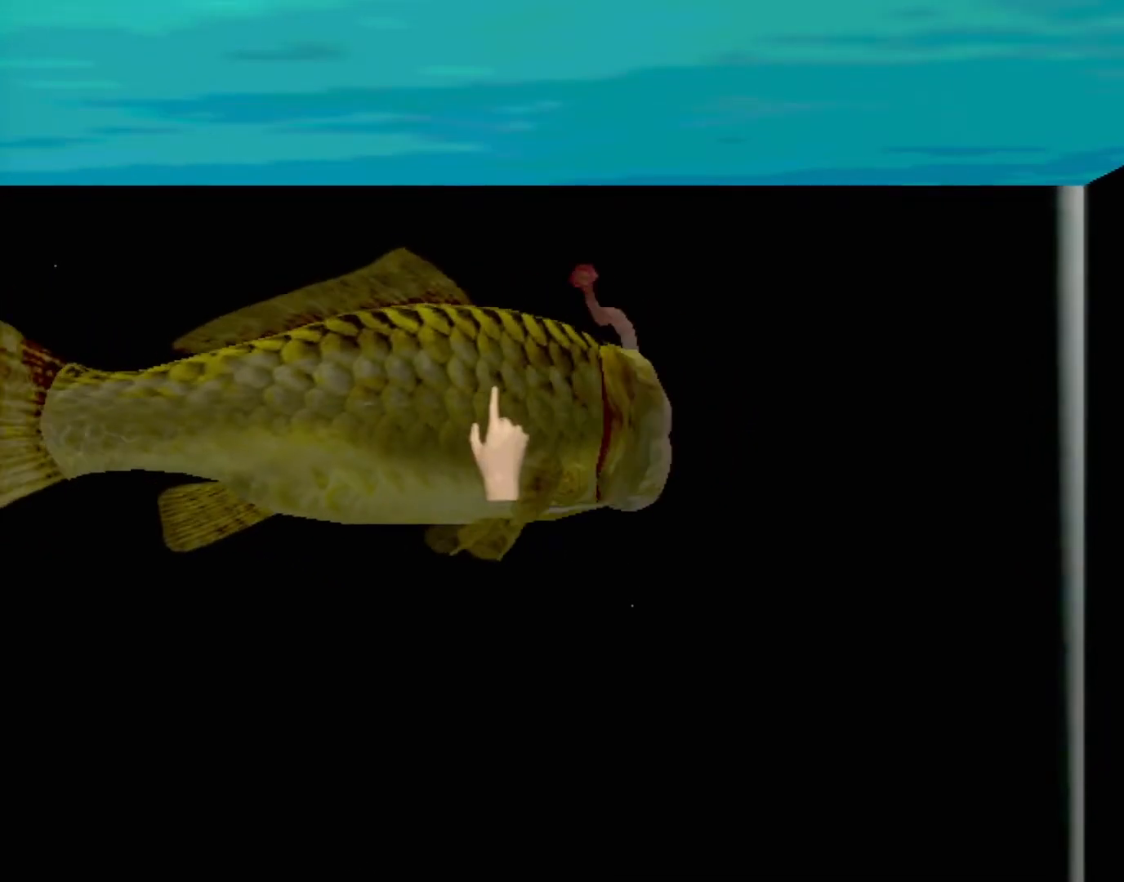
{"buttons": [], "left_stick": "right", "events": [[83, "X", "down"], [83, "left_stick", "center"], [150, "X", "up"], [217, "X", "down"], [283, "X", "up"], [333, "left_stick", "right"], [367, "X", "down"], [433, "X", "up"]]}
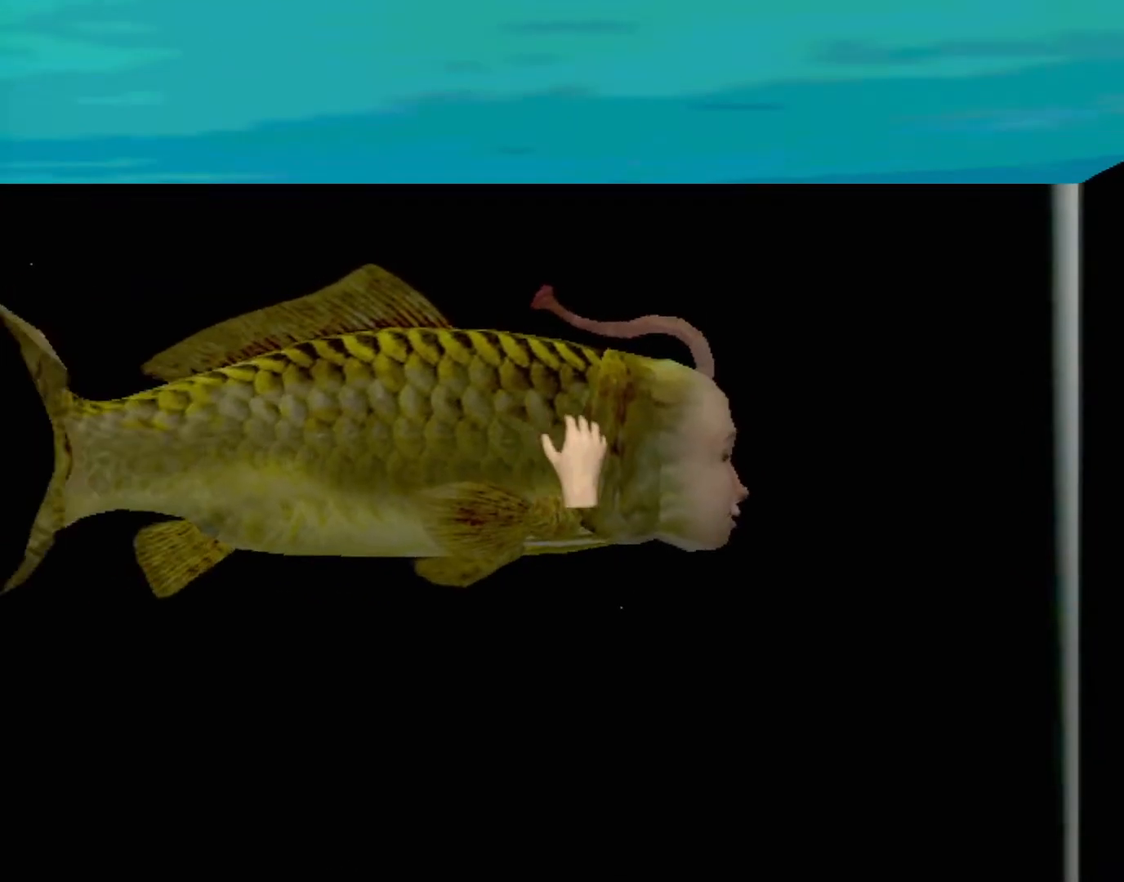
{"buttons": [], "left_stick": "left", "events": [[17, "X", "down"], [17, "left_stick", "center"], [67, "X", "up"], [150, "X", "down"], [200, "X", "up"], [267, "left_stick", "left"], [283, "X", "down"], [350, "X", "up"], [433, "X", "down"], [467, "X", "up"]]}
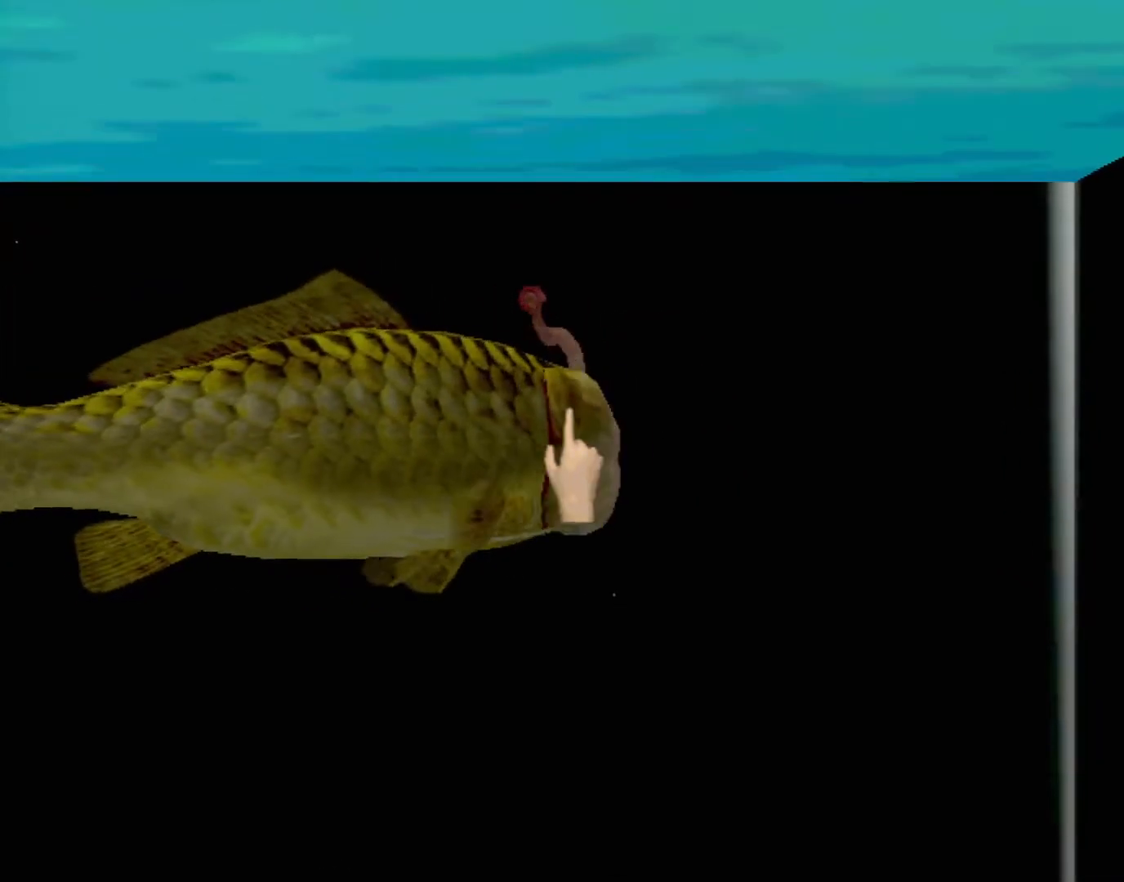
{"buttons": ["X"], "left_stick": "left", "events": [[67, "X", "down"], [117, "X", "up"], [217, "X", "down"], [250, "X", "up"], [350, "X", "down"], [400, "X", "up"], [483, "X", "down"]]}
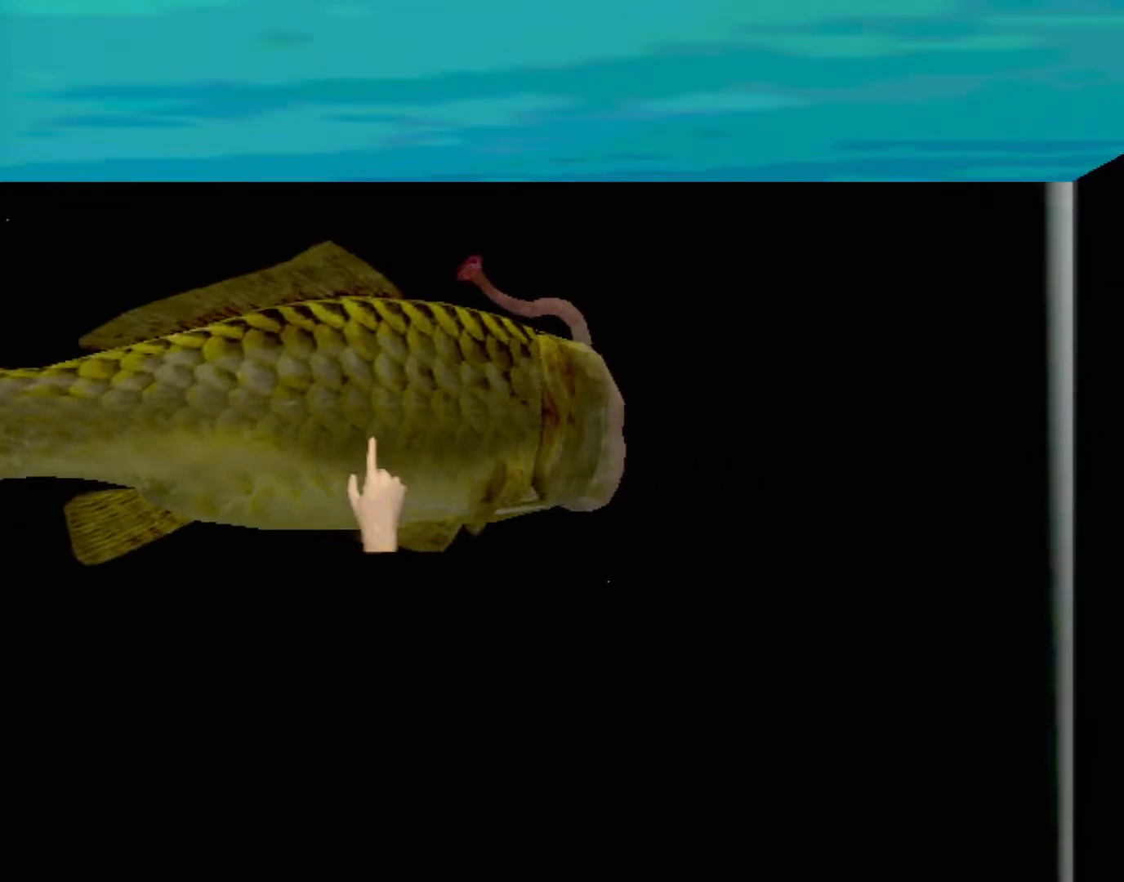
{"buttons": [], "left_stick": "center", "events": [[50, "X", "up"], [83, "left_stick", "up-left"], [283, "X", "down"], [317, "left_stick", "up"], [383, "X", "up"], [450, "X", "down"], [500, "X", "up"], [500, "left_stick", "center"]]}
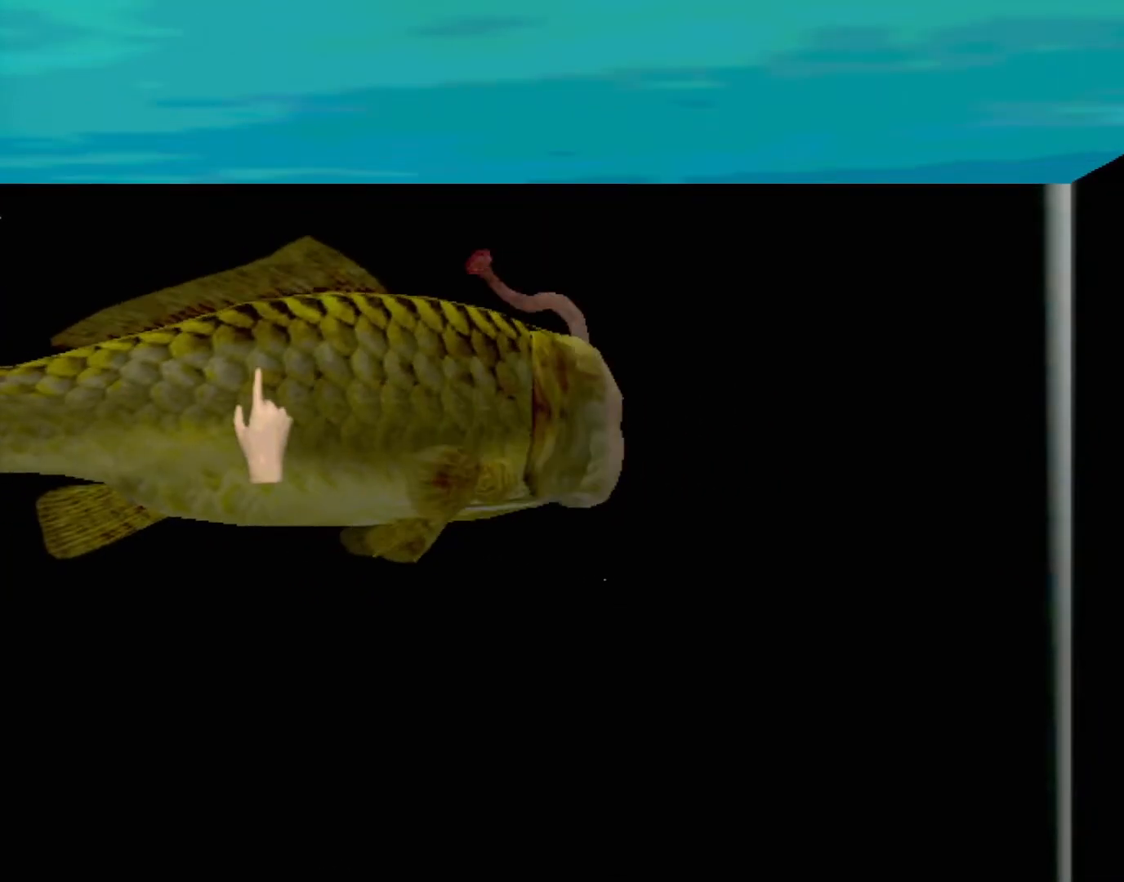
{"buttons": [], "left_stick": "right", "events": [[83, "X", "down"], [150, "X", "up"], [150, "left_stick", "right"], [233, "X", "down"], [250, "left_stick", "down-right"], [283, "X", "up"], [383, "X", "down"], [417, "X", "up"], [483, "left_stick", "right"]]}
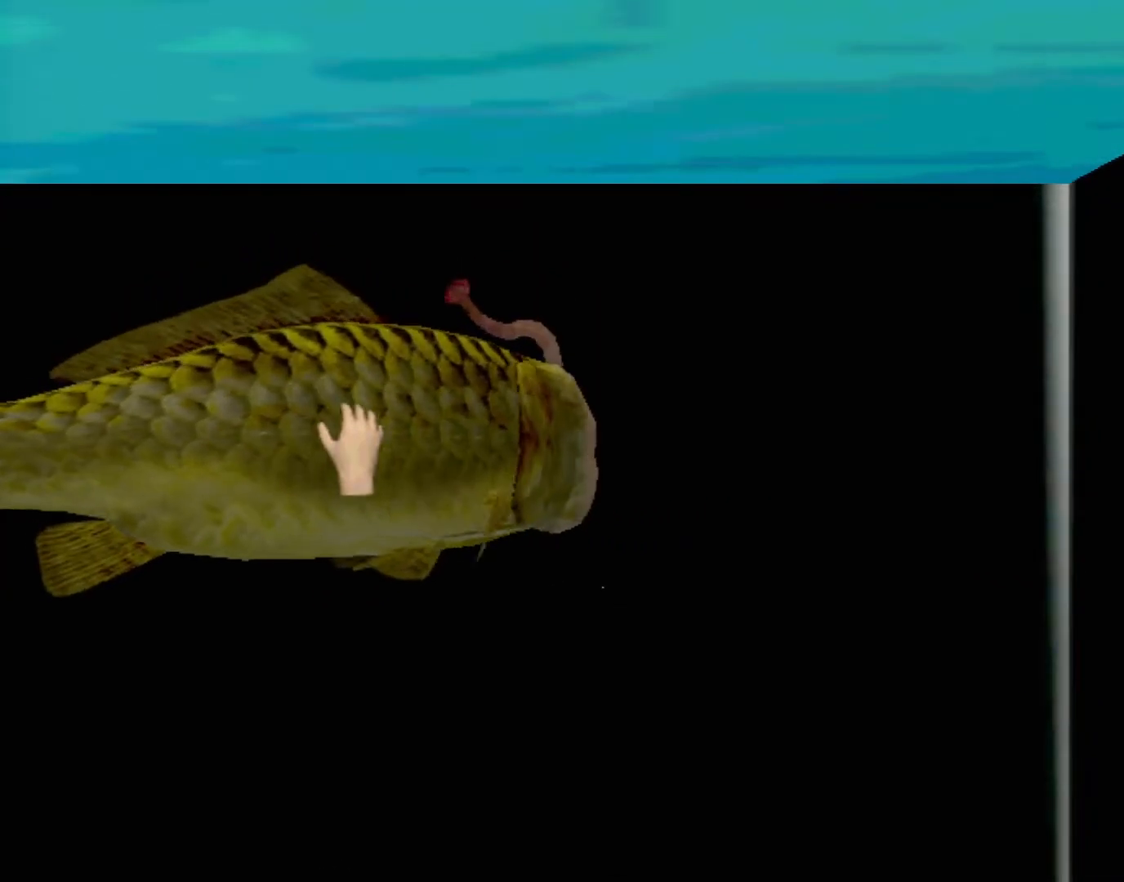
{"buttons": ["X"], "left_stick": "center", "events": [[17, "X", "down"], [100, "X", "up"], [167, "X", "down"], [217, "X", "up"], [300, "left_stick", "center"], [317, "X", "down"], [400, "X", "up"], [483, "X", "down"]]}
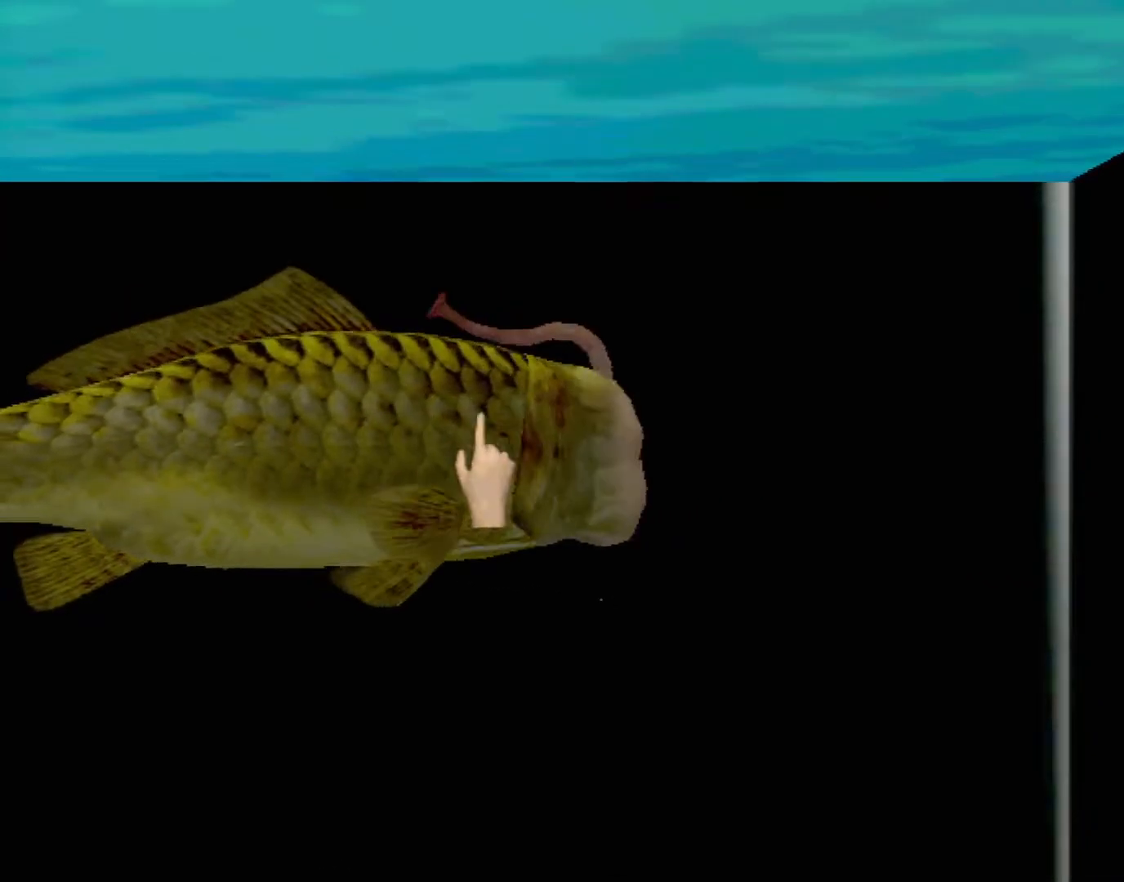
{"buttons": [], "left_stick": "left", "events": [[50, "X", "up"], [50, "left_stick", "left"], [133, "X", "down"], [167, "X", "up"], [267, "X", "down"], [333, "X", "up"], [383, "X", "down"], [467, "X", "up"]]}
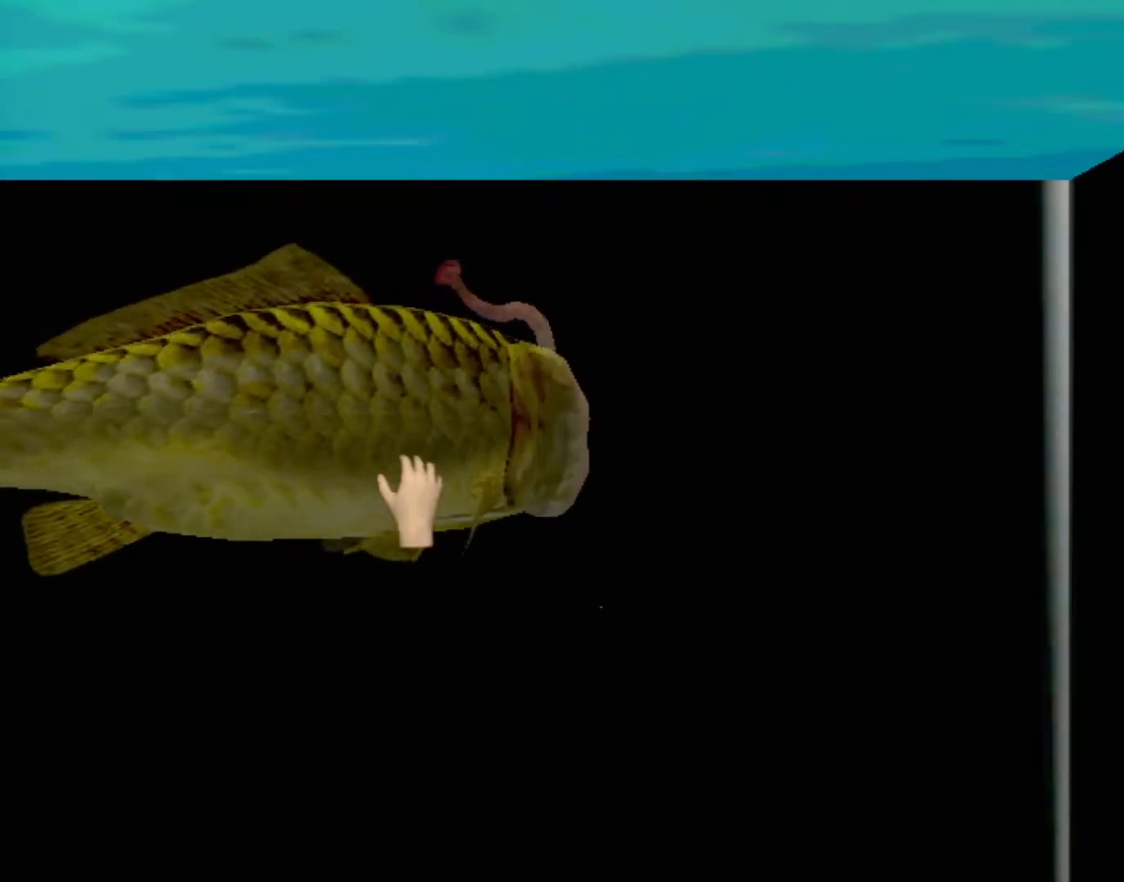
{"buttons": [], "left_stick": "center", "events": [[183, "left_stick", "center"]]}
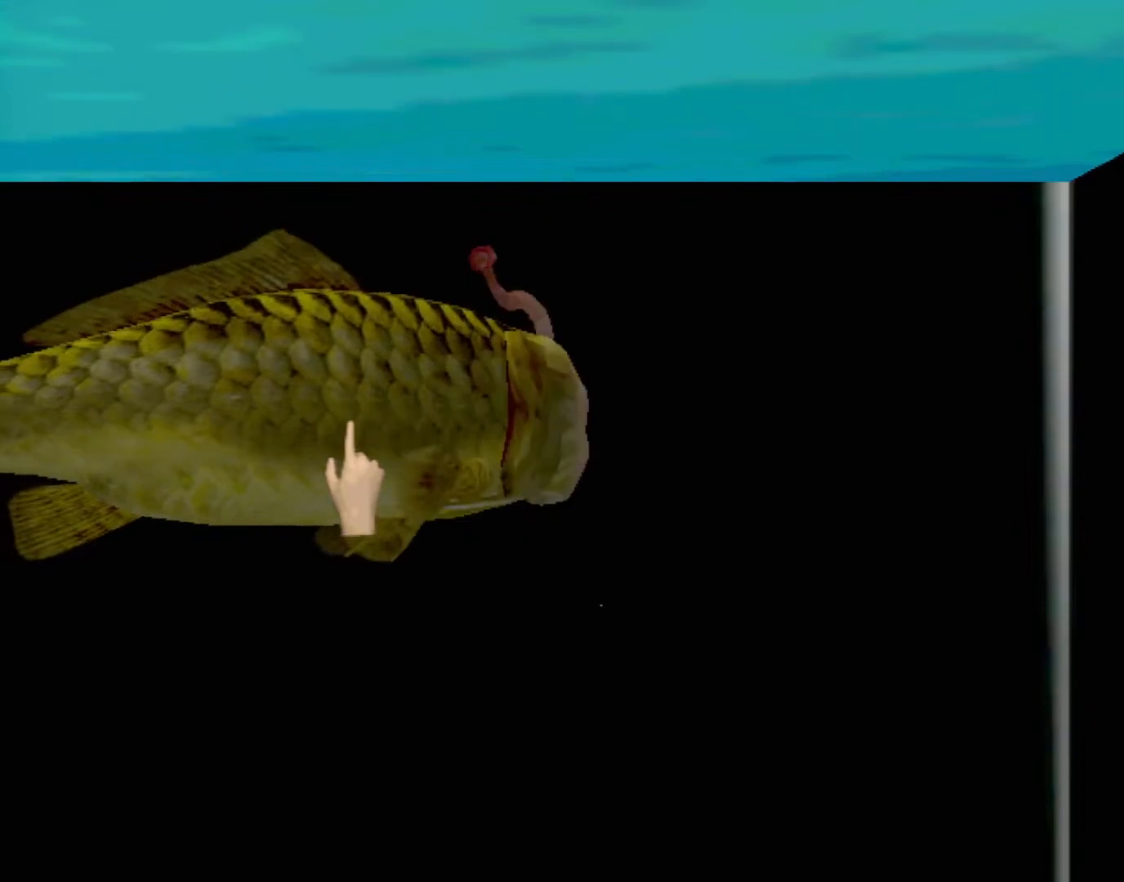
{"buttons": [], "left_stick": "center", "events": []}
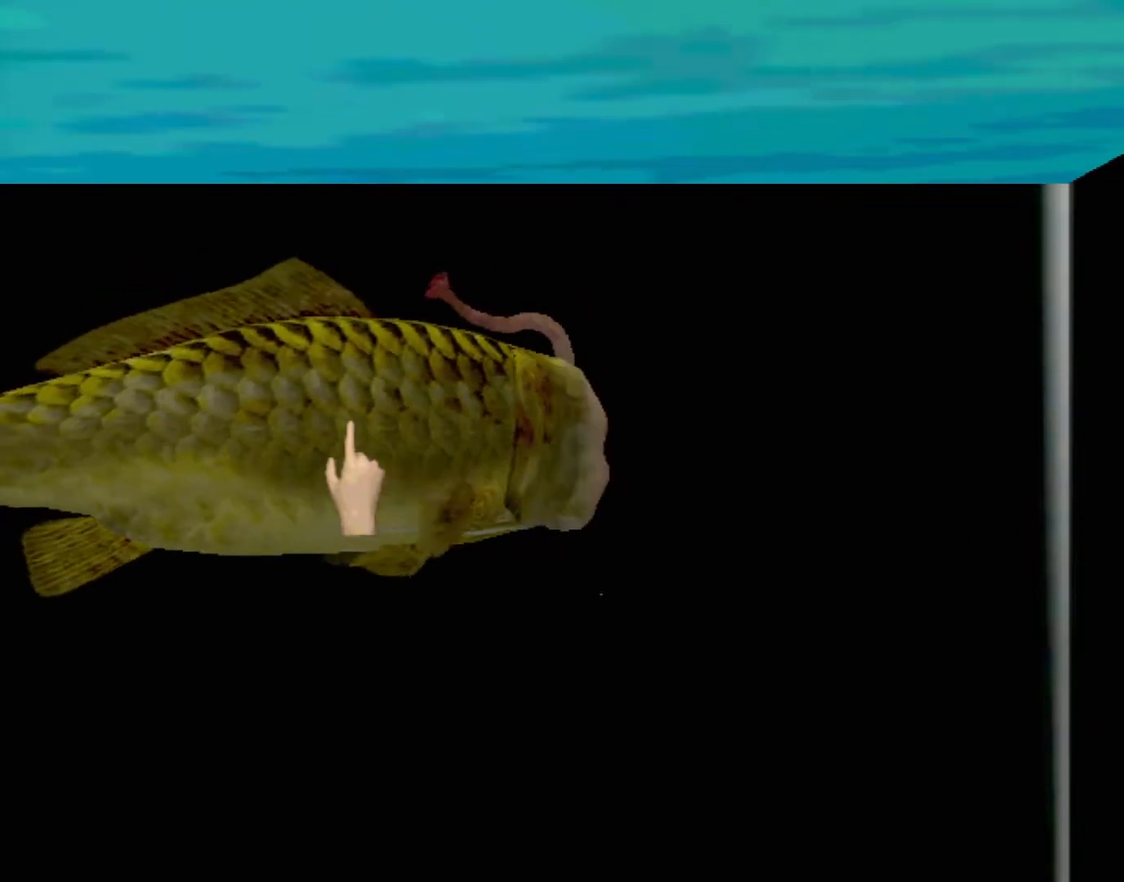
{"buttons": [], "left_stick": "center", "events": []}
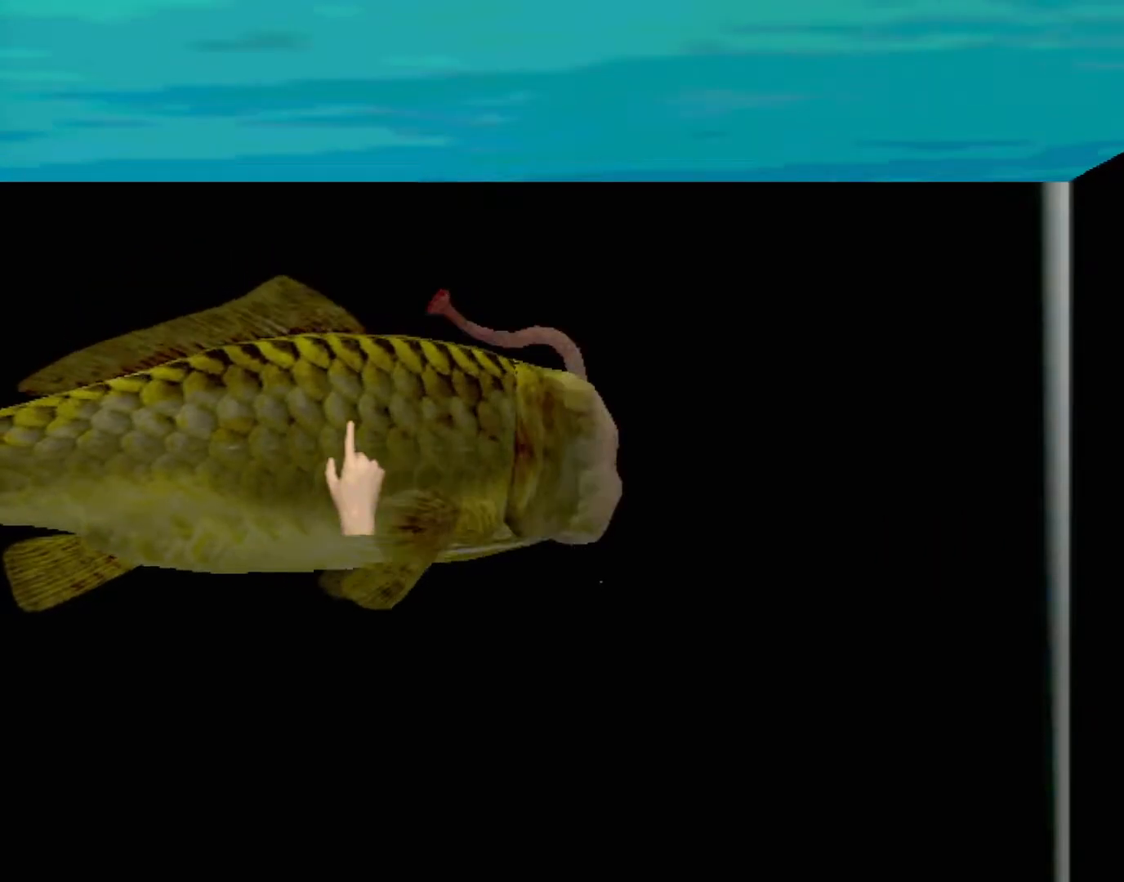
{"buttons": [], "left_stick": "center", "events": []}
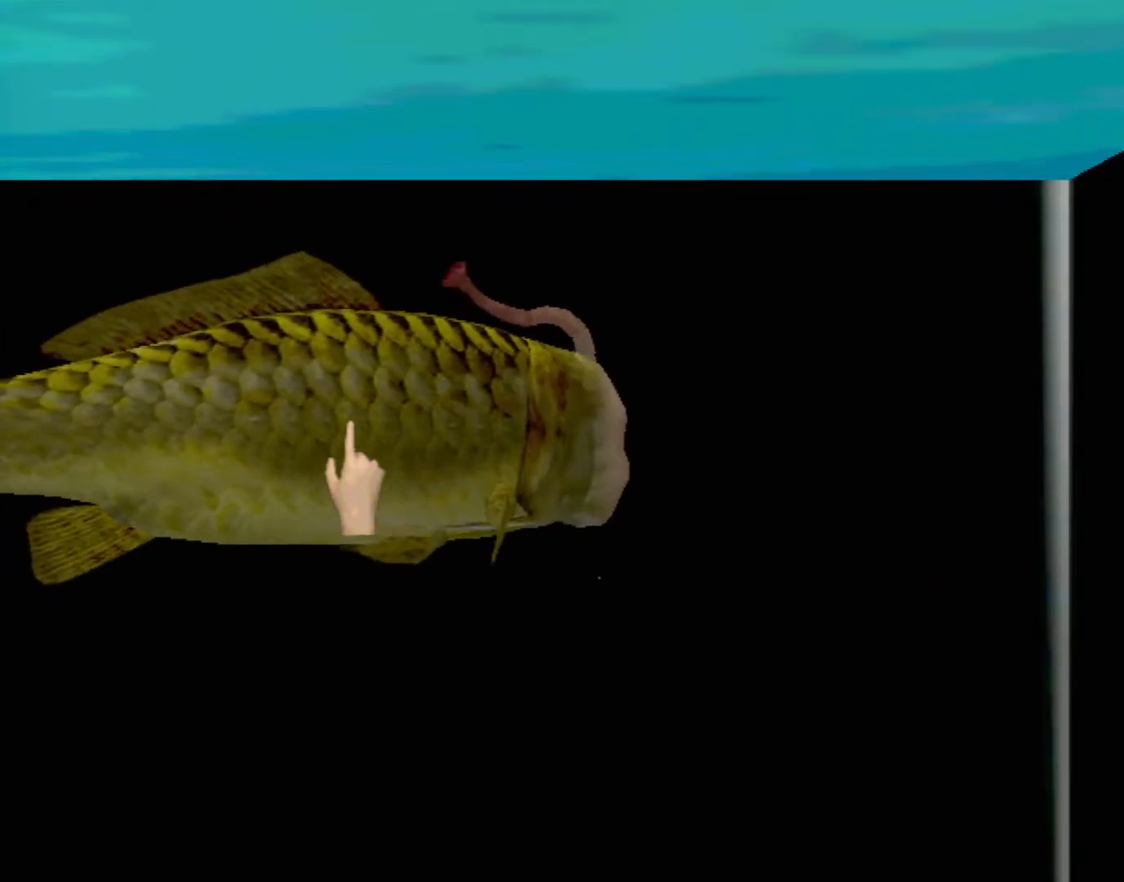
{"buttons": [], "left_stick": "center", "events": []}
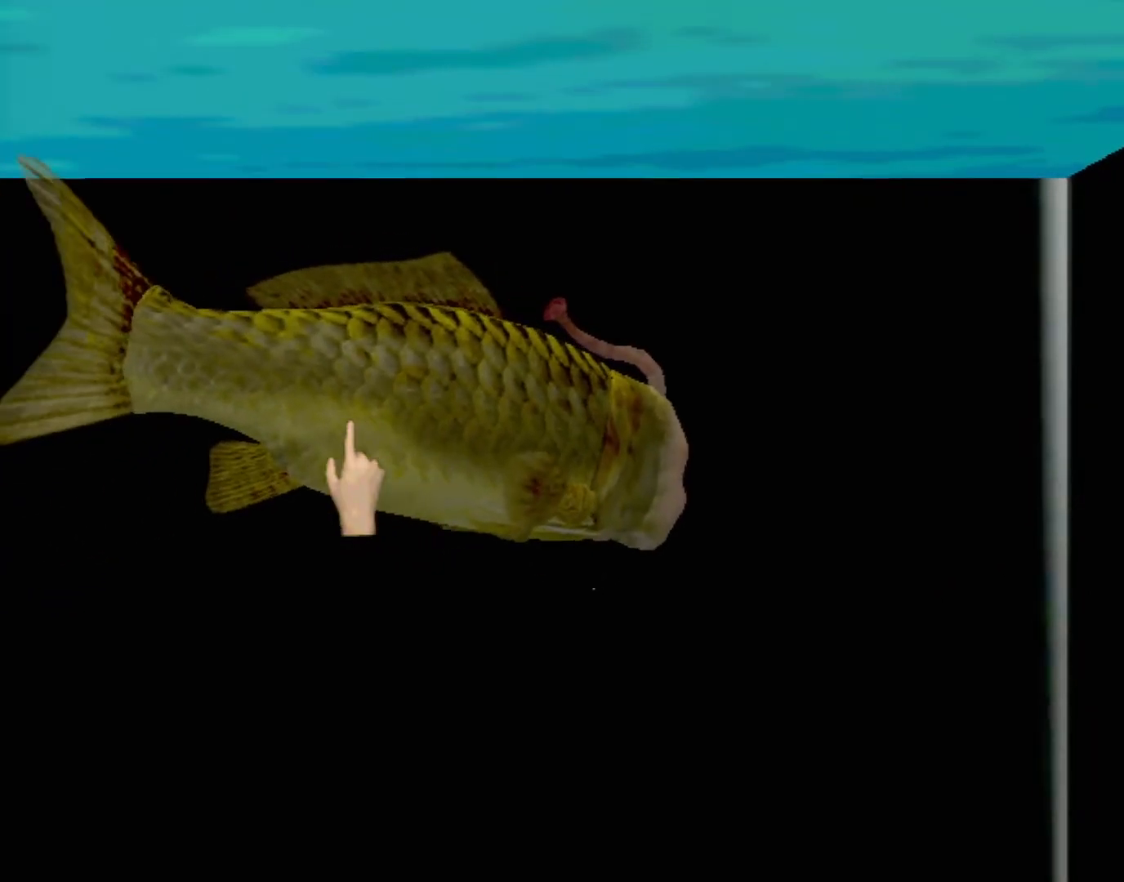
{"buttons": [], "left_stick": "center", "events": []}
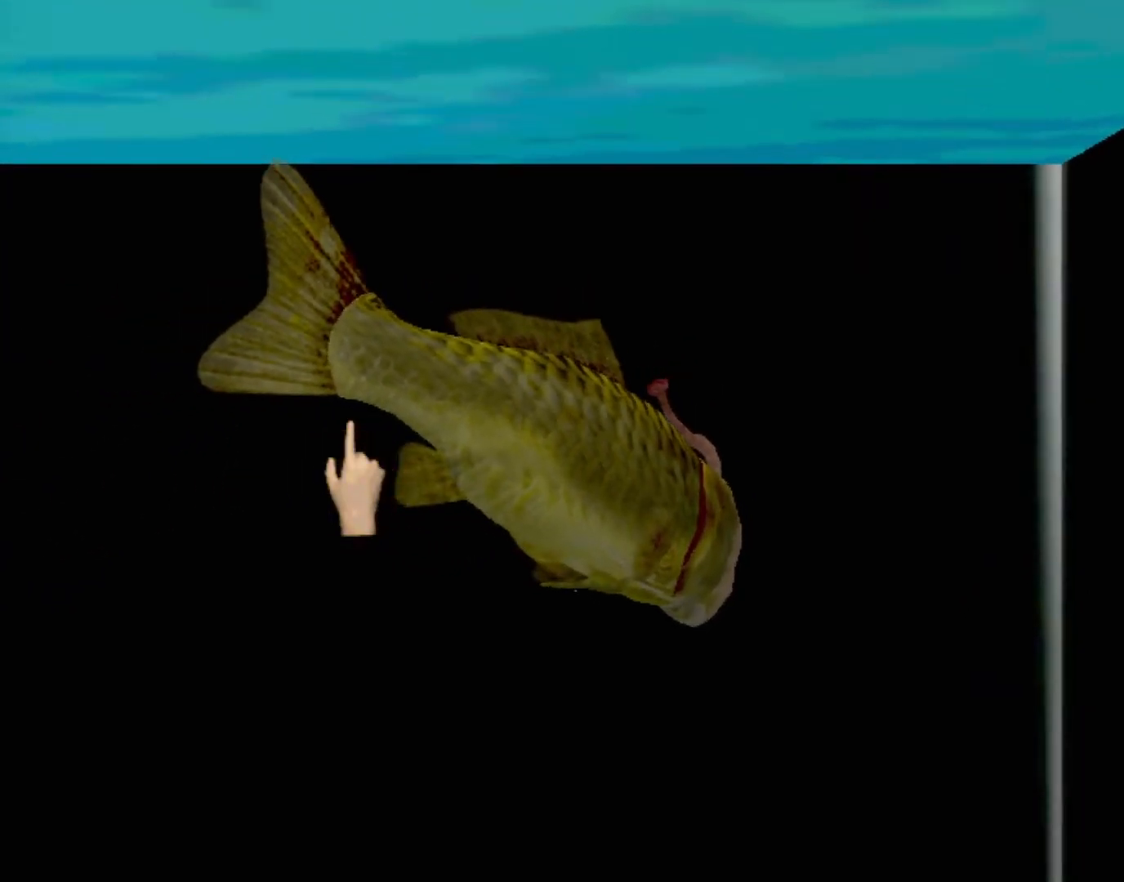
{"buttons": [], "left_stick": "down-right", "events": [[483, "left_stick", "down-right"]]}
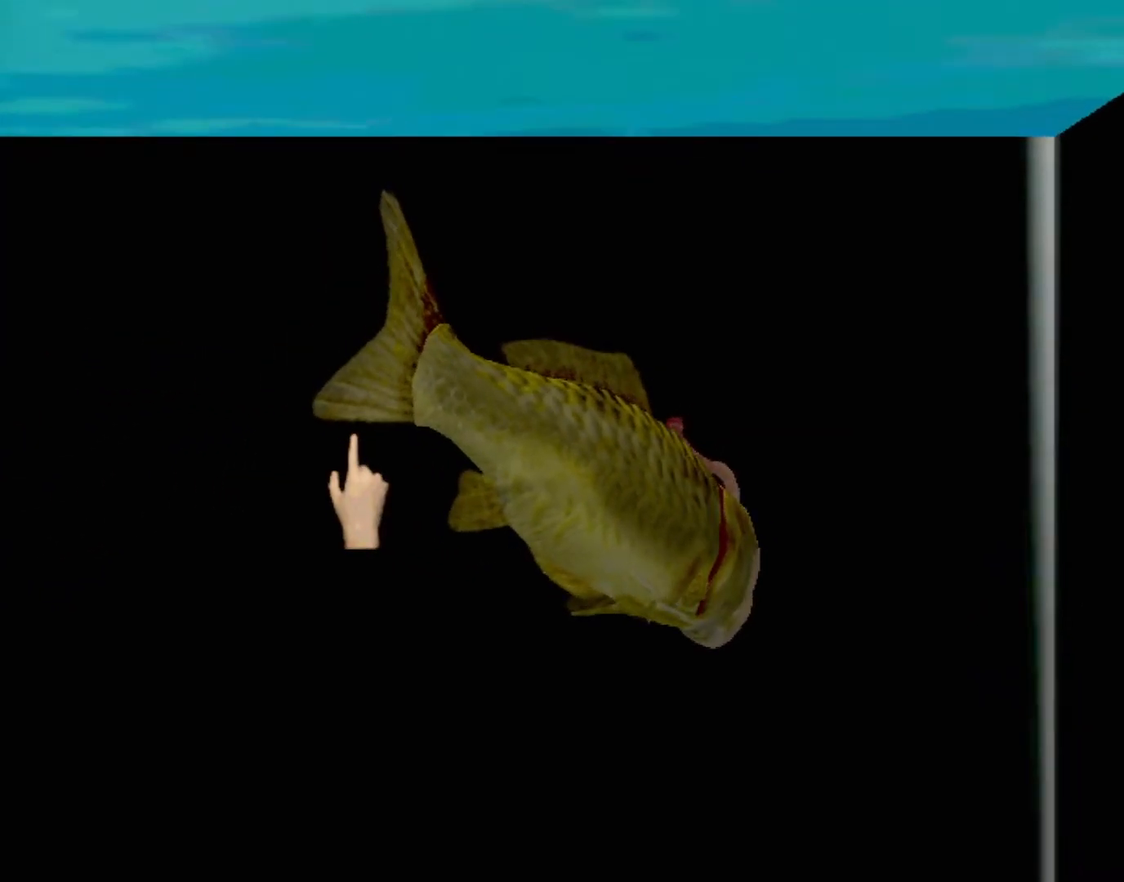
{"buttons": [], "left_stick": "center", "events": [[333, "left_stick", "center"]]}
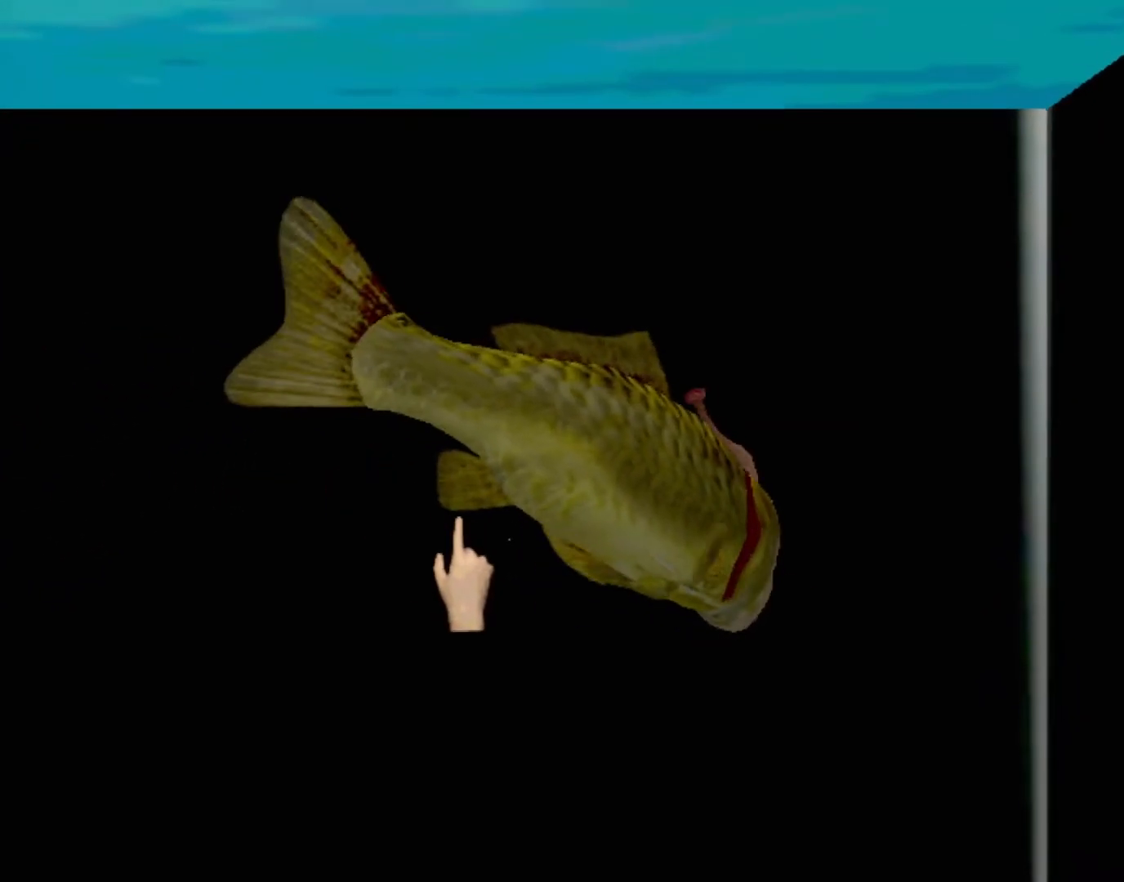
{"buttons": [], "left_stick": "center", "events": [[83, "left_stick", "right"], [267, "left_stick", "center"]]}
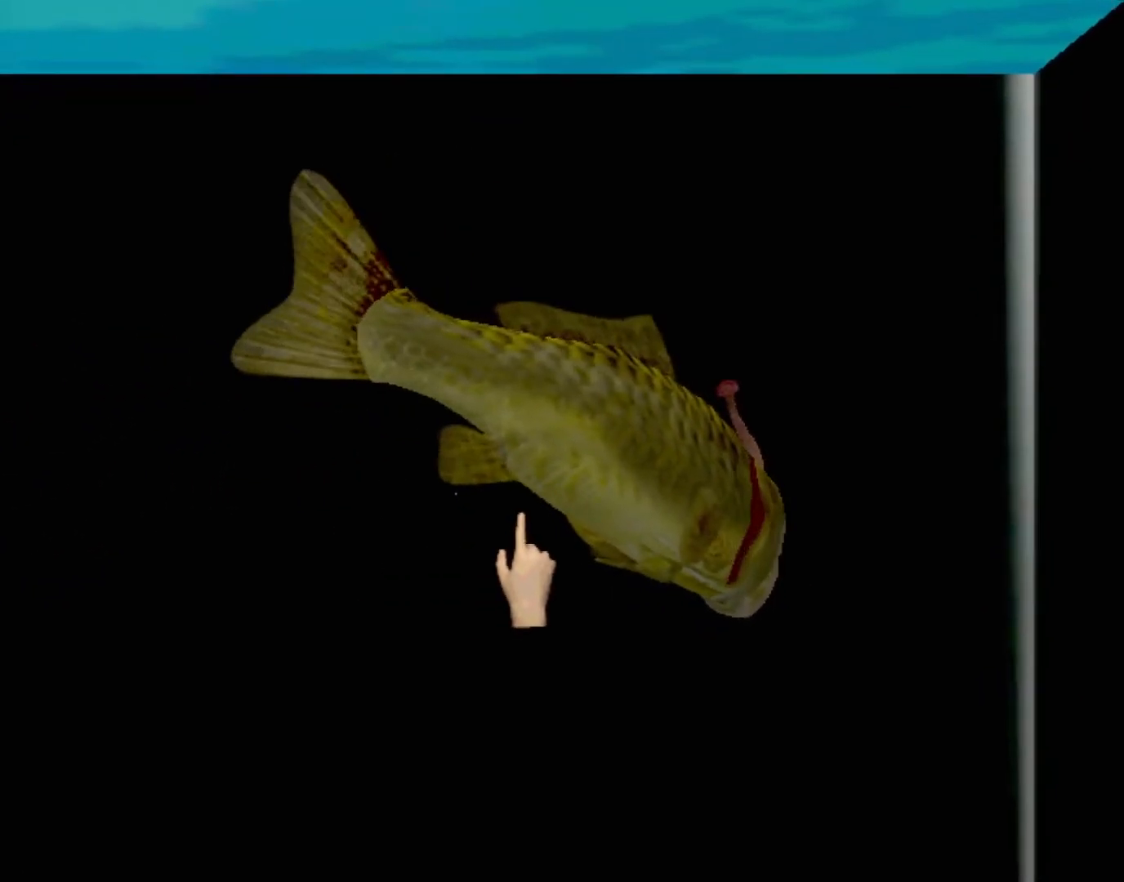
{"buttons": [], "left_stick": "center", "events": []}
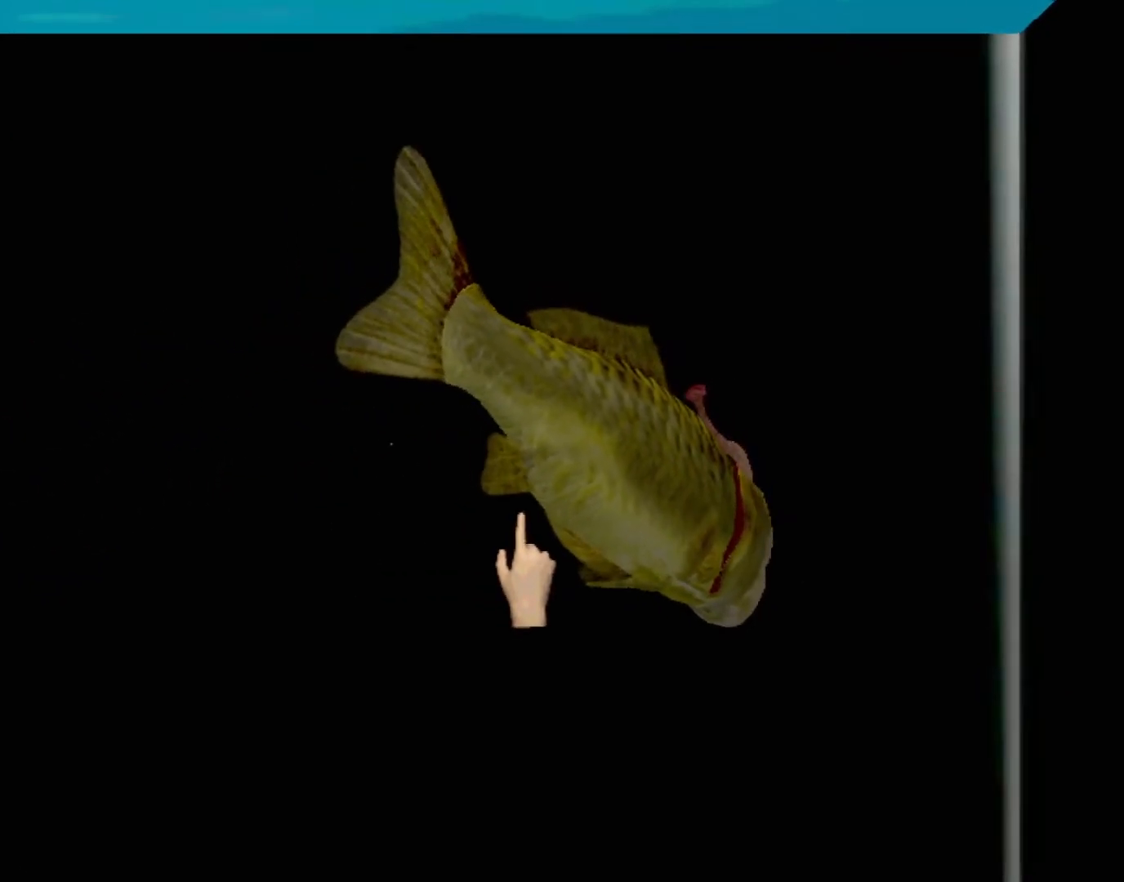
{"buttons": [], "left_stick": "center", "events": [[150, "left_stick", "down"], [217, "left_stick", "down-right"], [483, "left_stick", "center"]]}
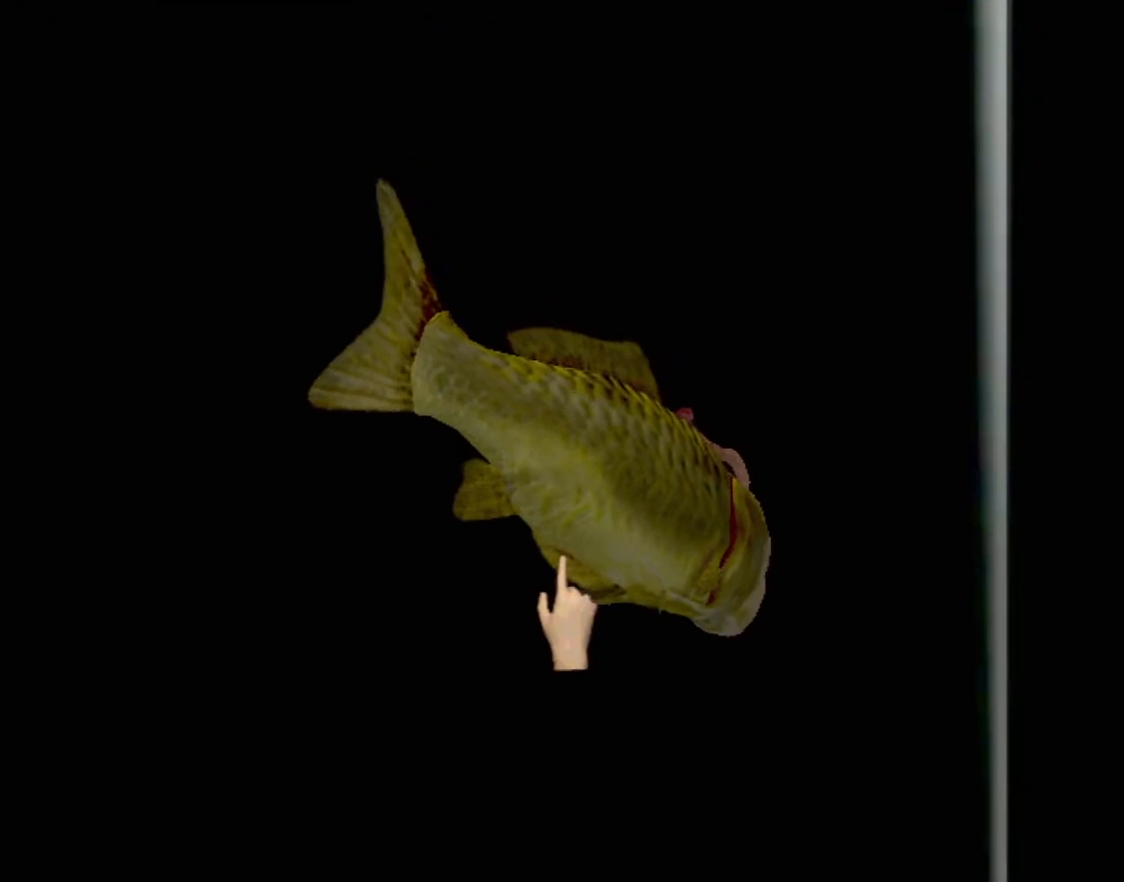
{"buttons": [], "left_stick": "center", "events": []}
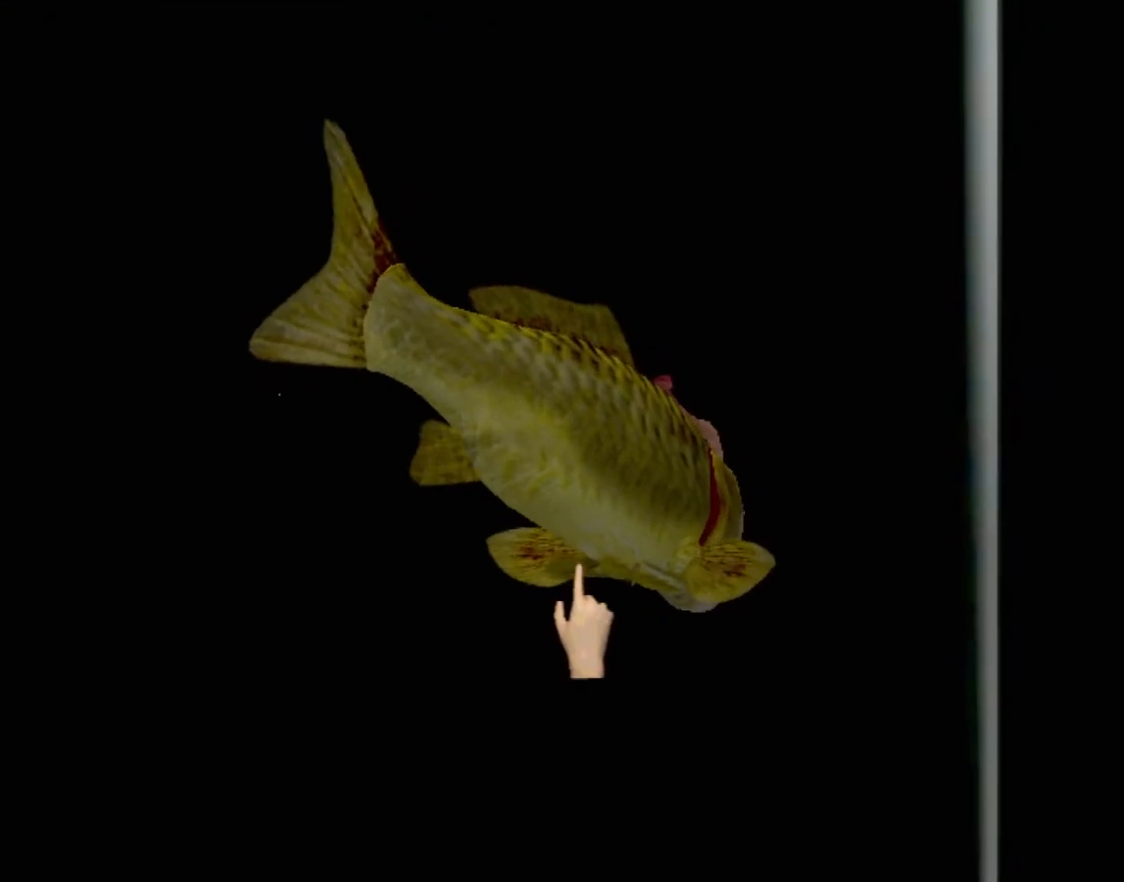
{"buttons": [], "left_stick": "center", "events": []}
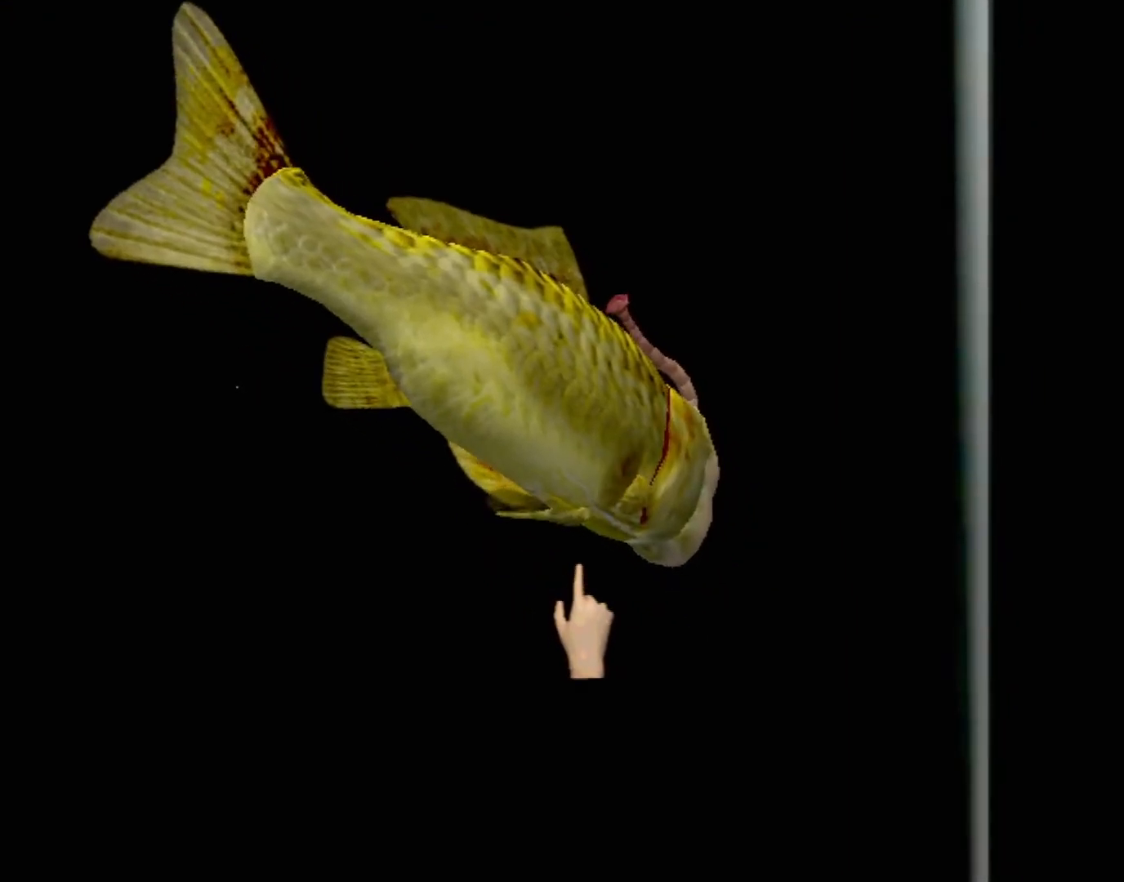
{"buttons": [], "left_stick": "up-left", "events": [[233, "left_stick", "up"], [467, "left_stick", "up-left"]]}
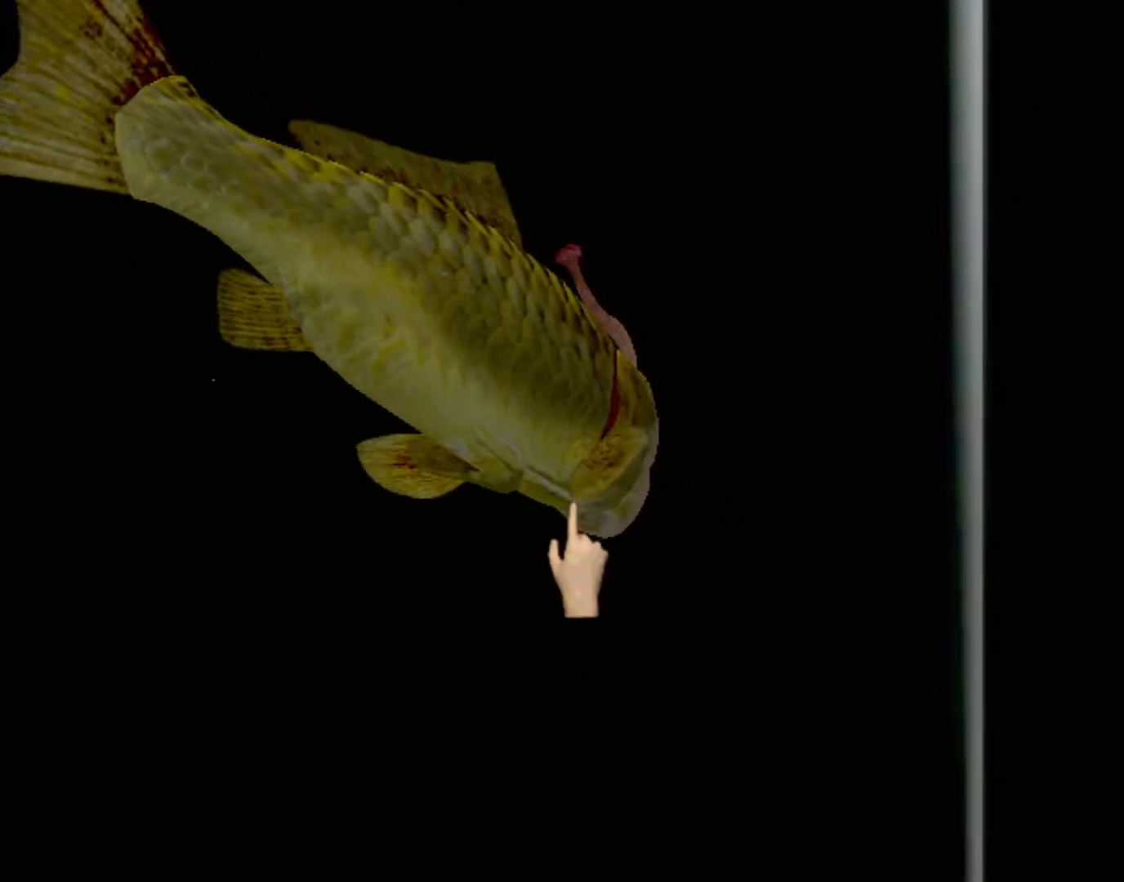
{"buttons": [], "left_stick": "up-left", "events": [[133, "left_stick", "center"], [483, "left_stick", "up-left"]]}
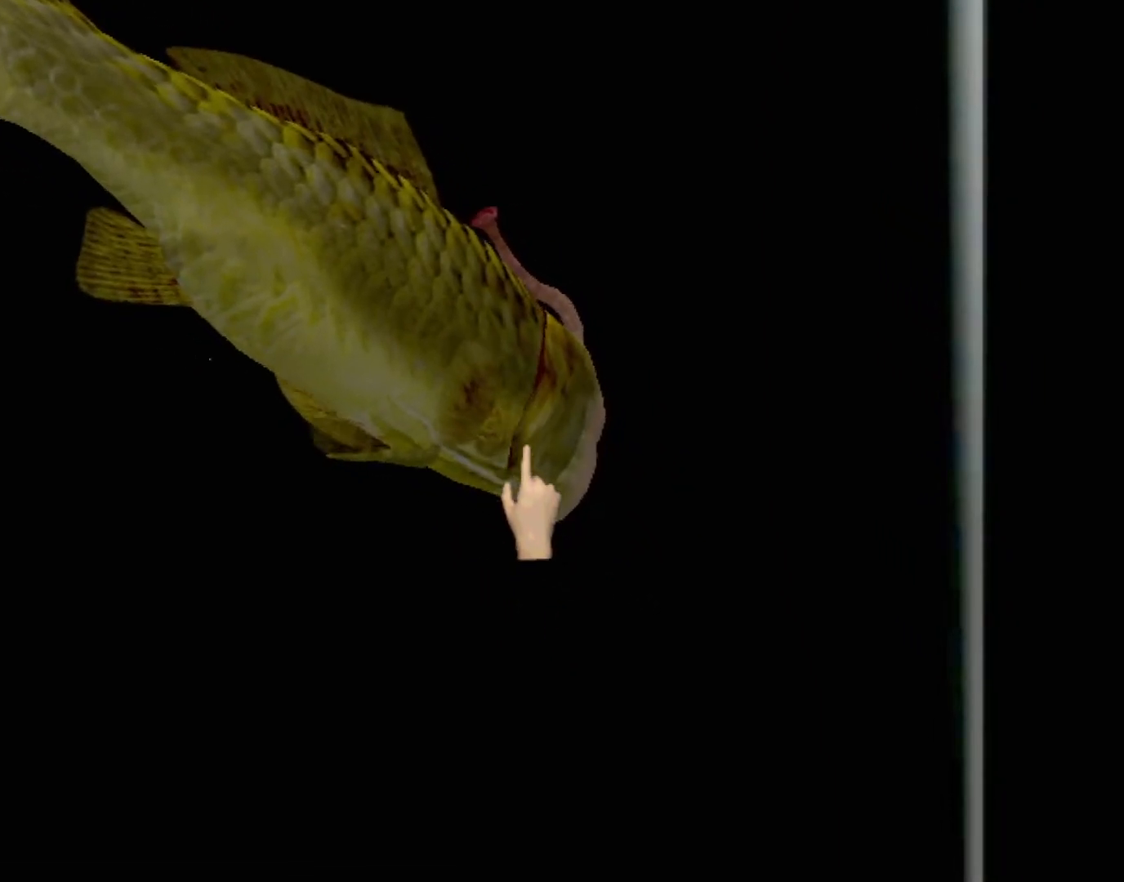
{"buttons": [], "left_stick": "center", "events": [[100, "left_stick", "left"], [417, "left_stick", "center"]]}
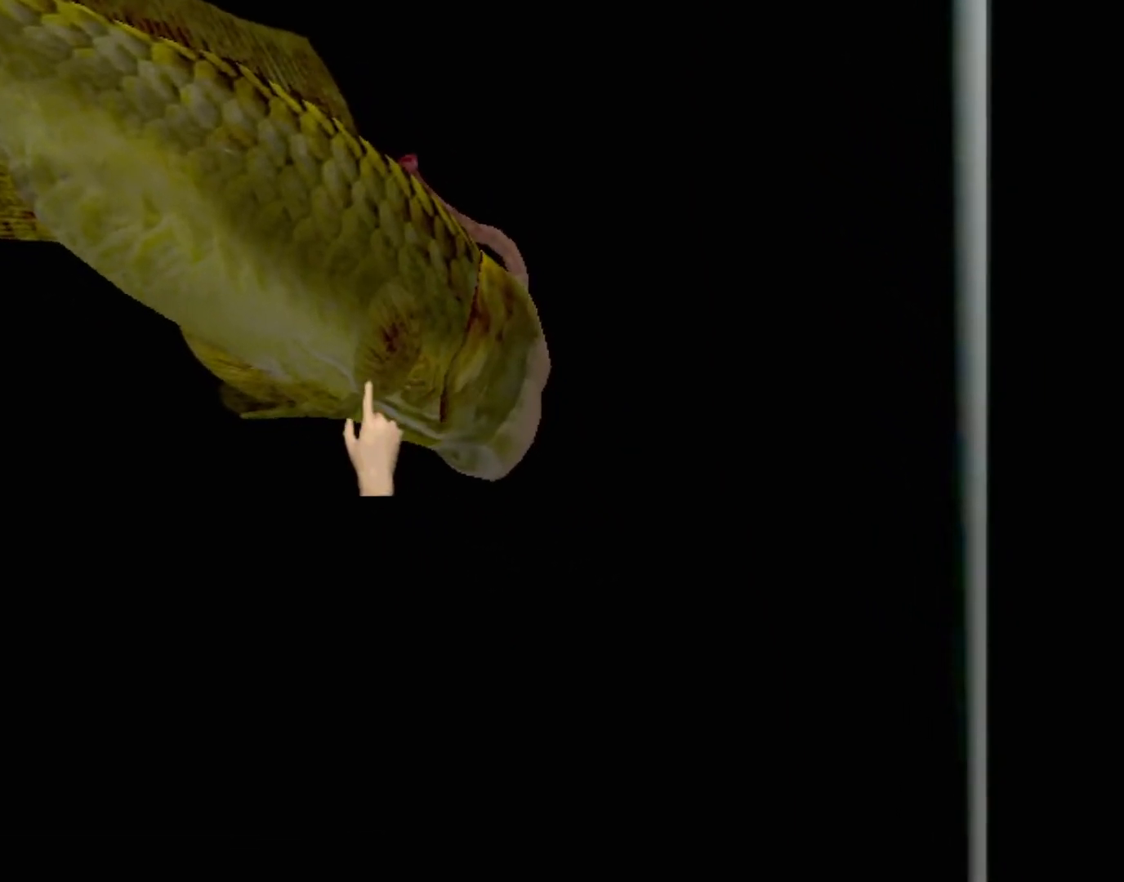
{"buttons": [], "left_stick": "center", "events": [[183, "left_stick", "left"], [350, "left_stick", "center"]]}
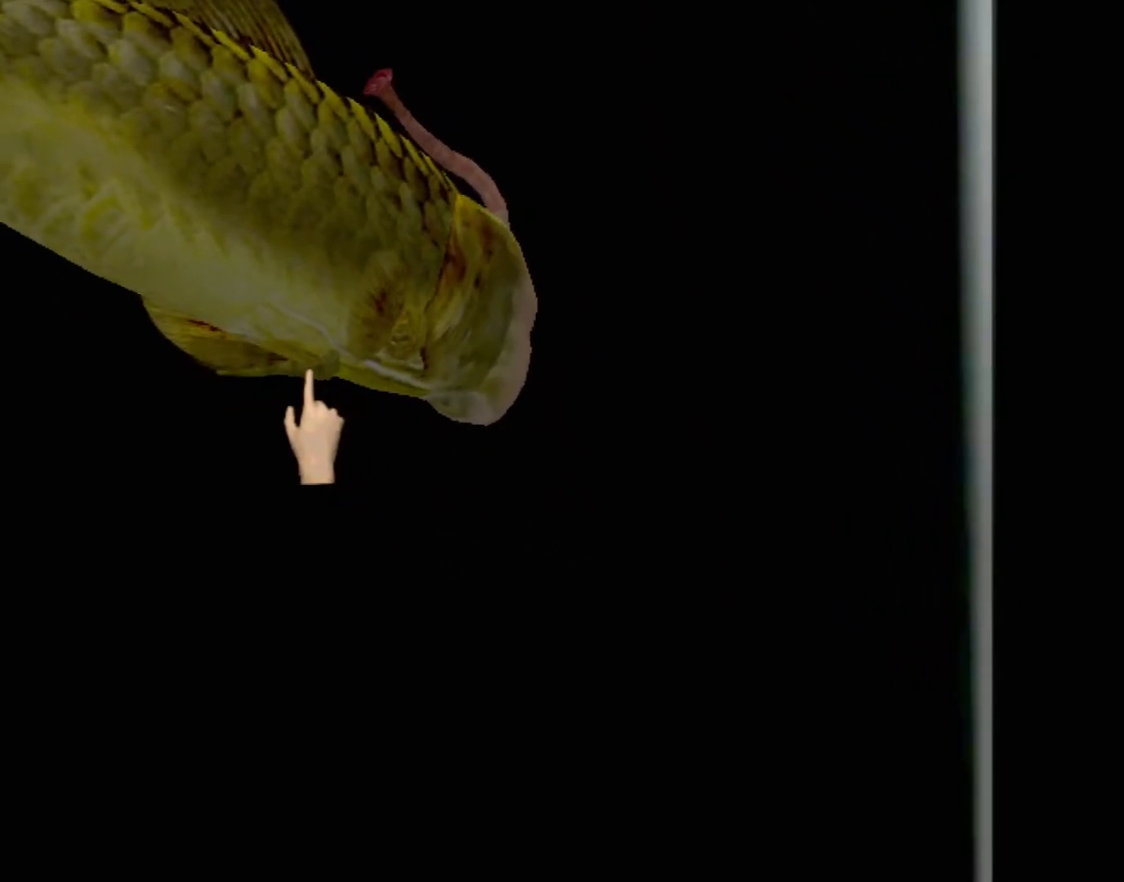
{"buttons": [], "left_stick": "up-left", "events": [[500, "left_stick", "up-left"]]}
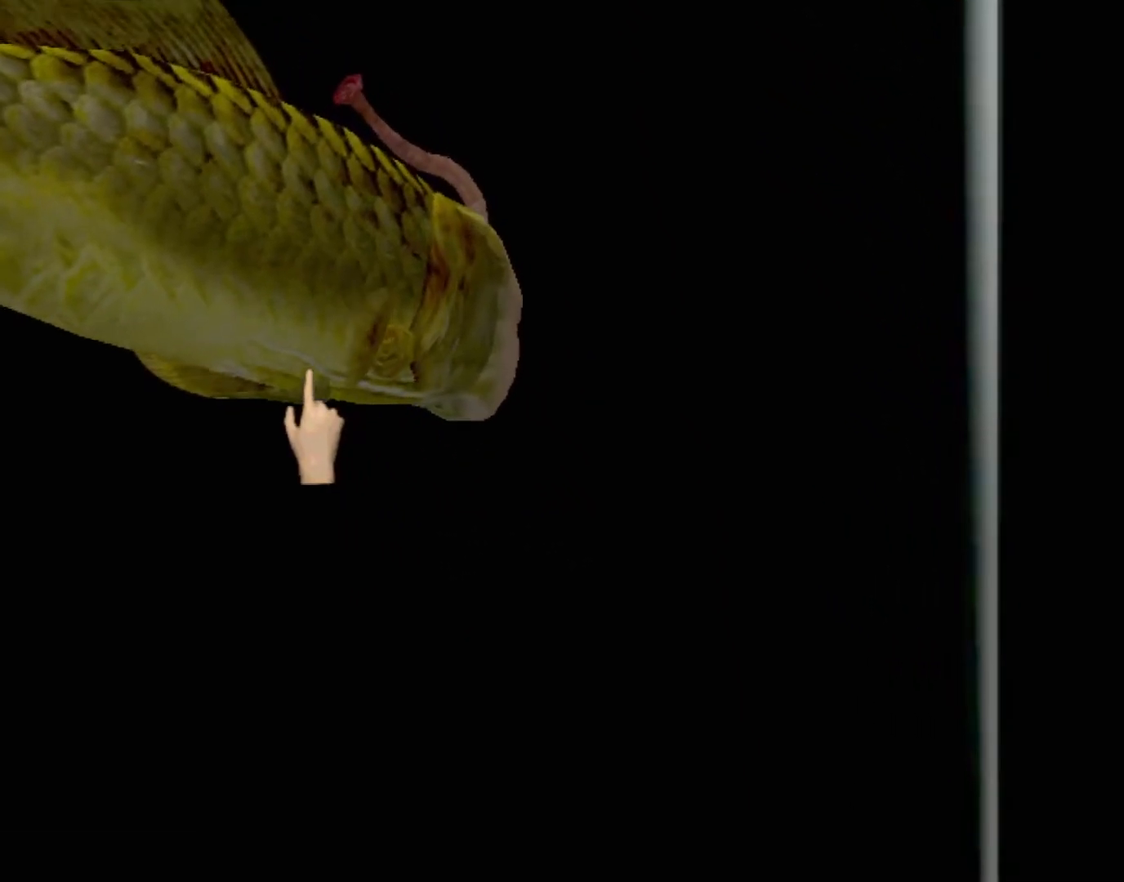
{"buttons": [], "left_stick": "center", "events": [[233, "left_stick", "center"]]}